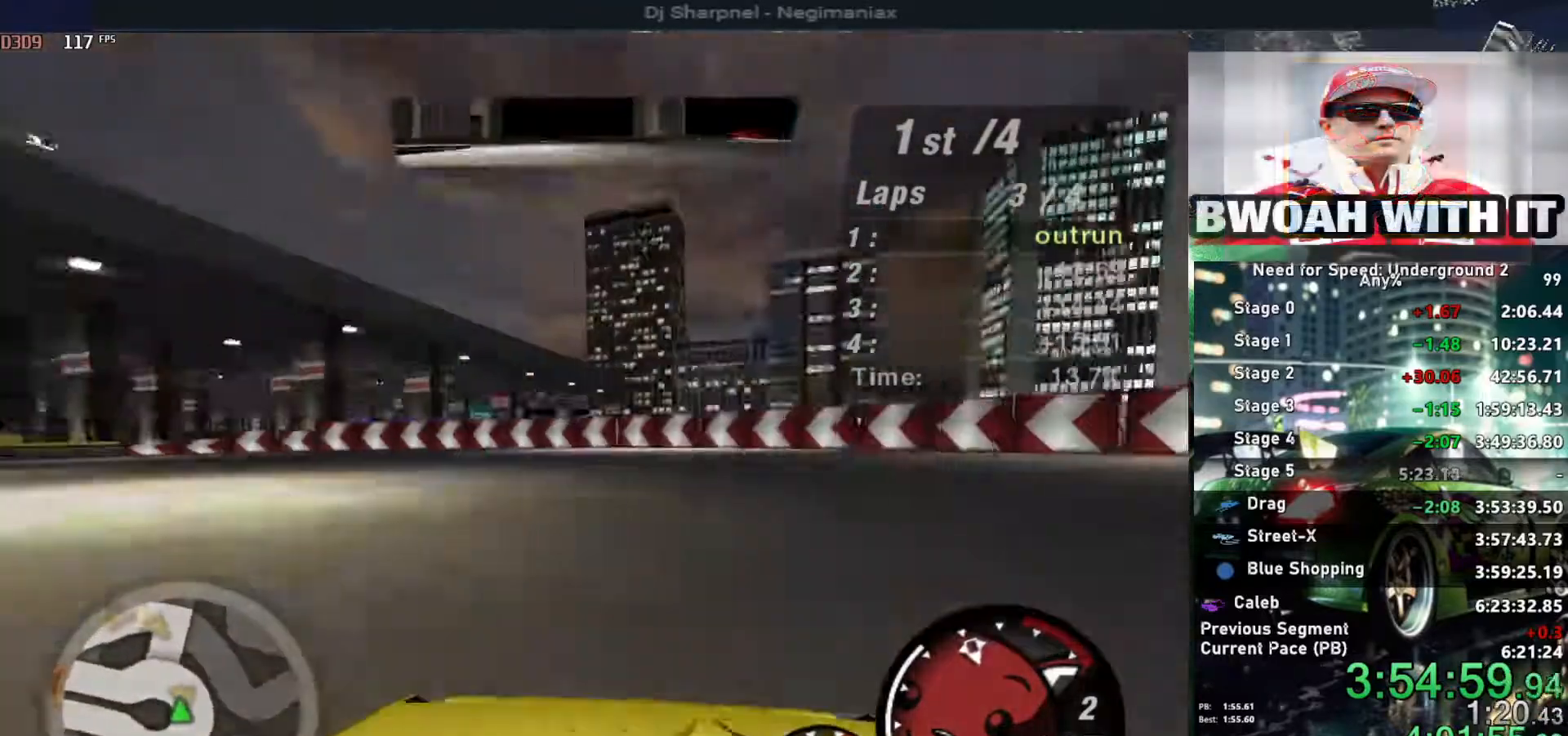
Gameplay with keyboard; each line is a JSON object with the keys held at the frame after it. "events" lists presses ("down") and releases ("up") of "alt", "ctrl", "down", "escape", "left", "r", "return", "right", "shift", "space", "super", "t", "tab", "u" and "up" between this image and that frame as [ms after this image, input, new state], when the widget could be followed in between. No other keys are recorded. Mouse input is not recorded.
{"keys": ["left", "up"], "events": []}
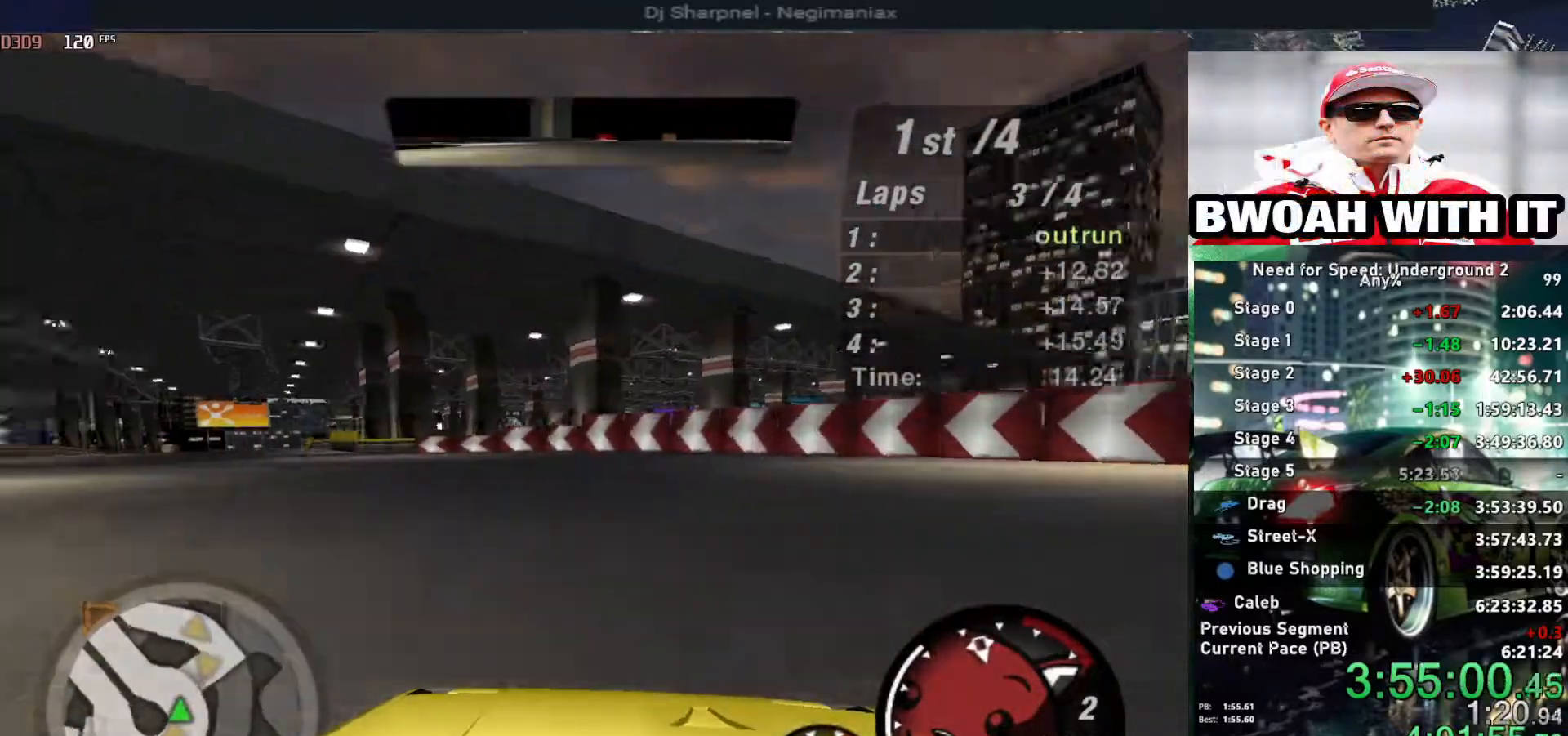
{"keys": ["up"], "events": [[450, "left", "up"]]}
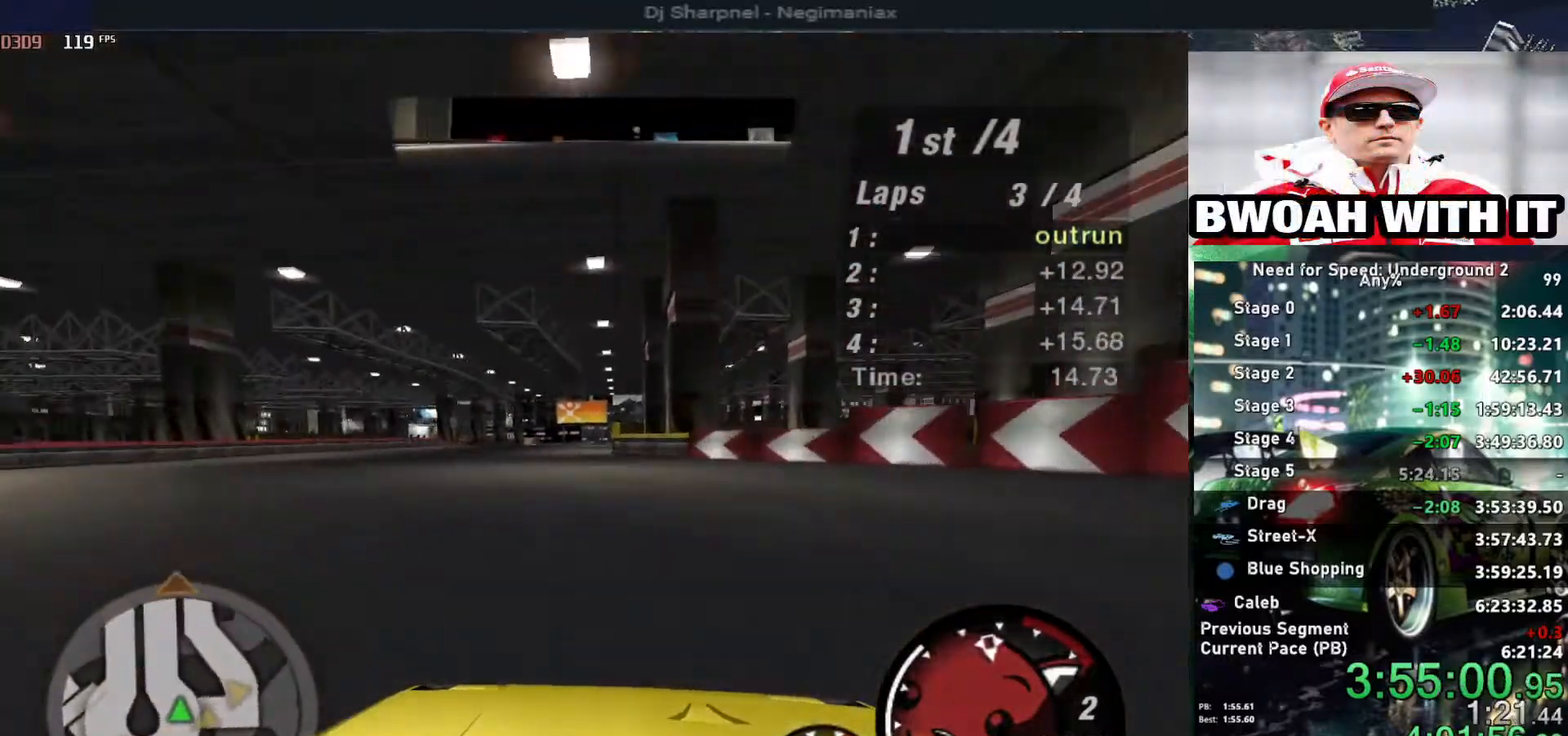
{"keys": ["up"], "events": []}
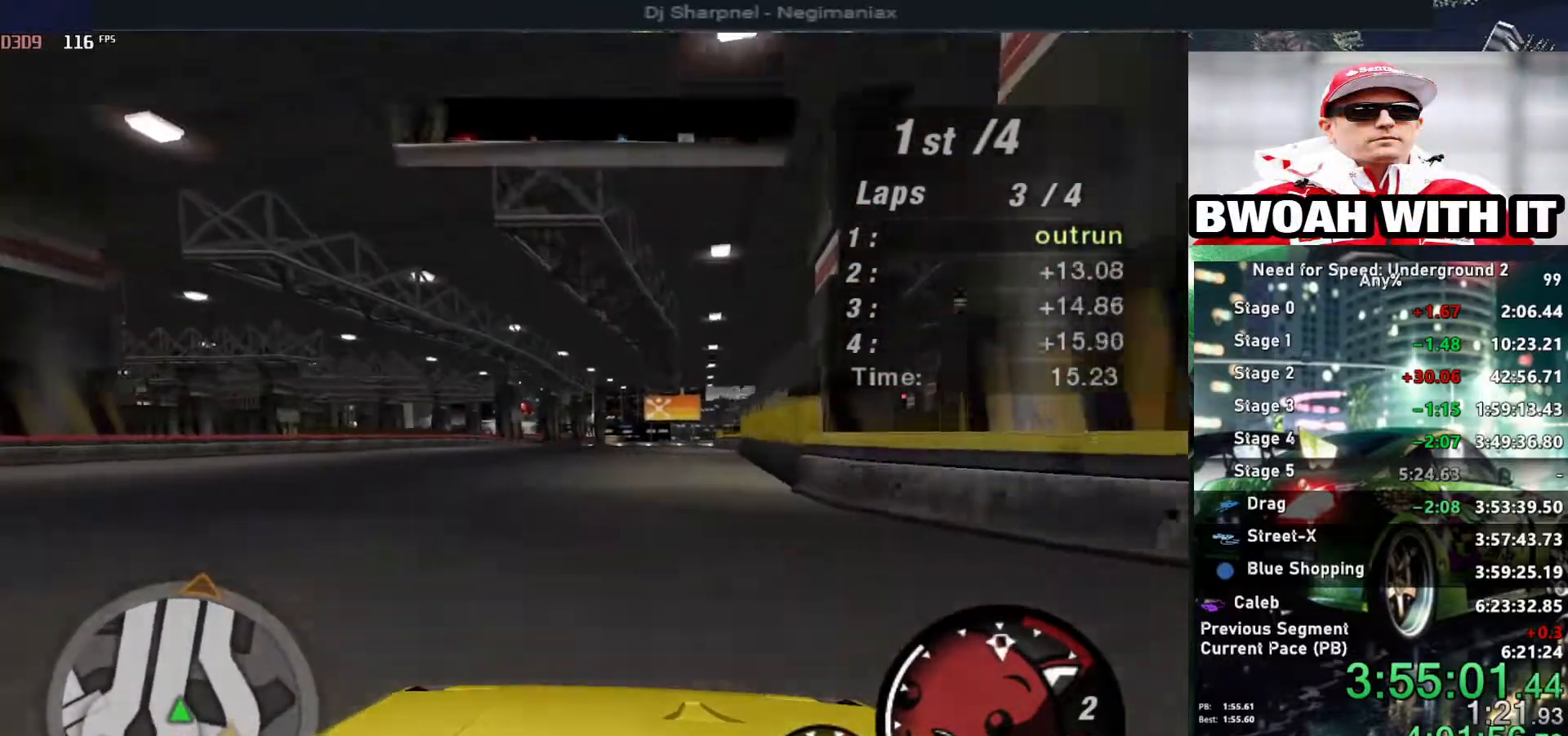
{"keys": ["up"], "events": []}
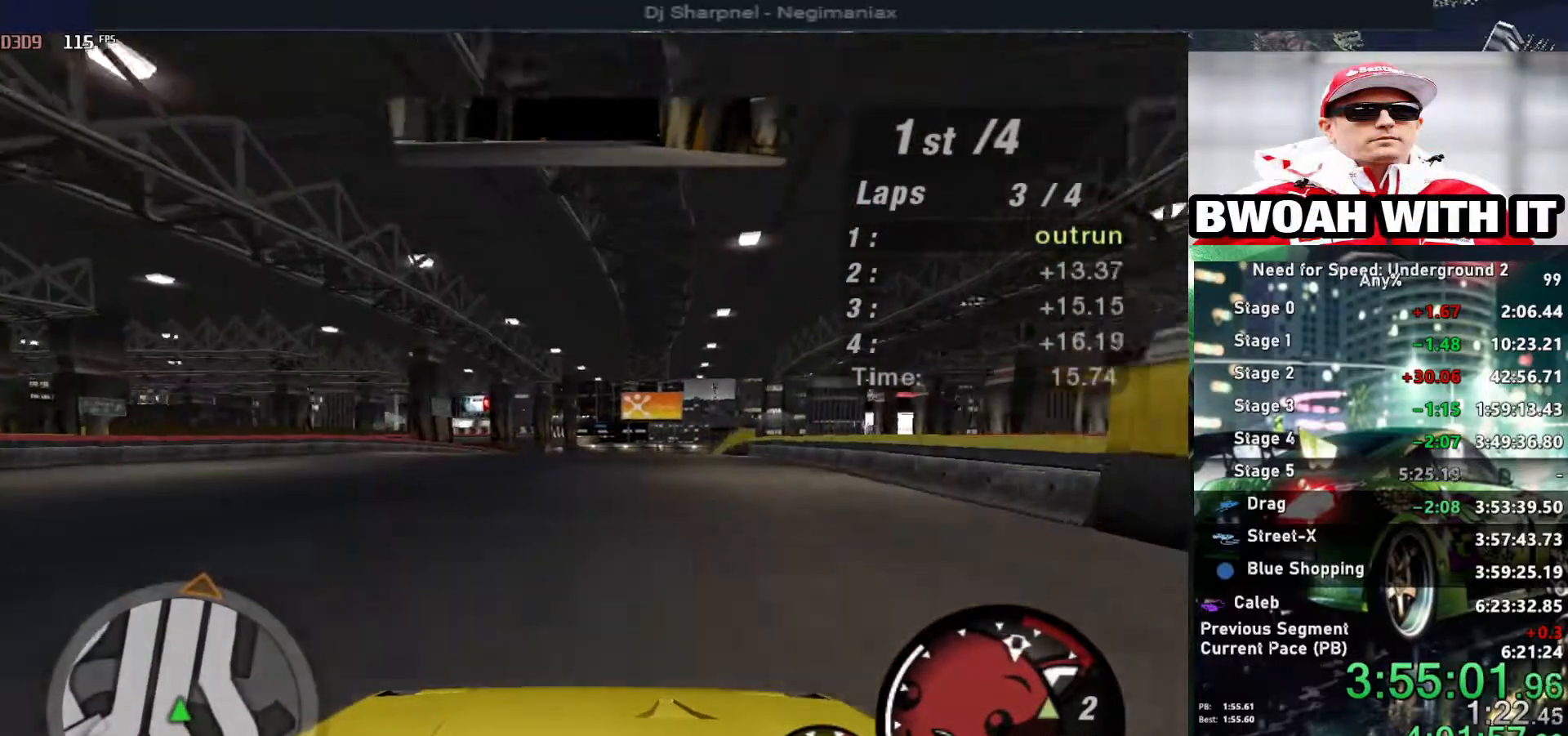
{"keys": ["shift", "up"], "events": [[450, "shift", "down"]]}
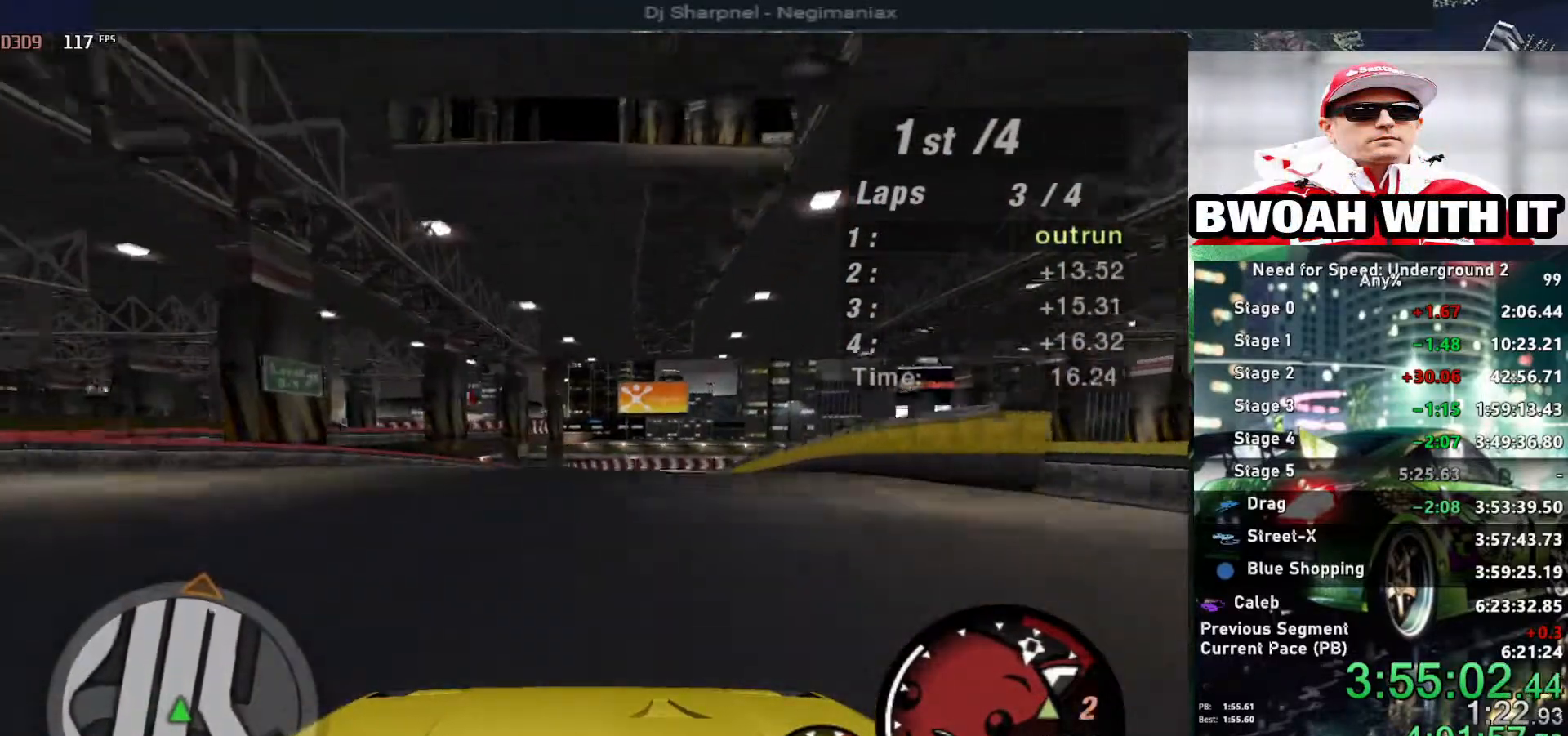
{"keys": ["left", "up"], "events": [[100, "shift", "up"], [467, "left", "down"]]}
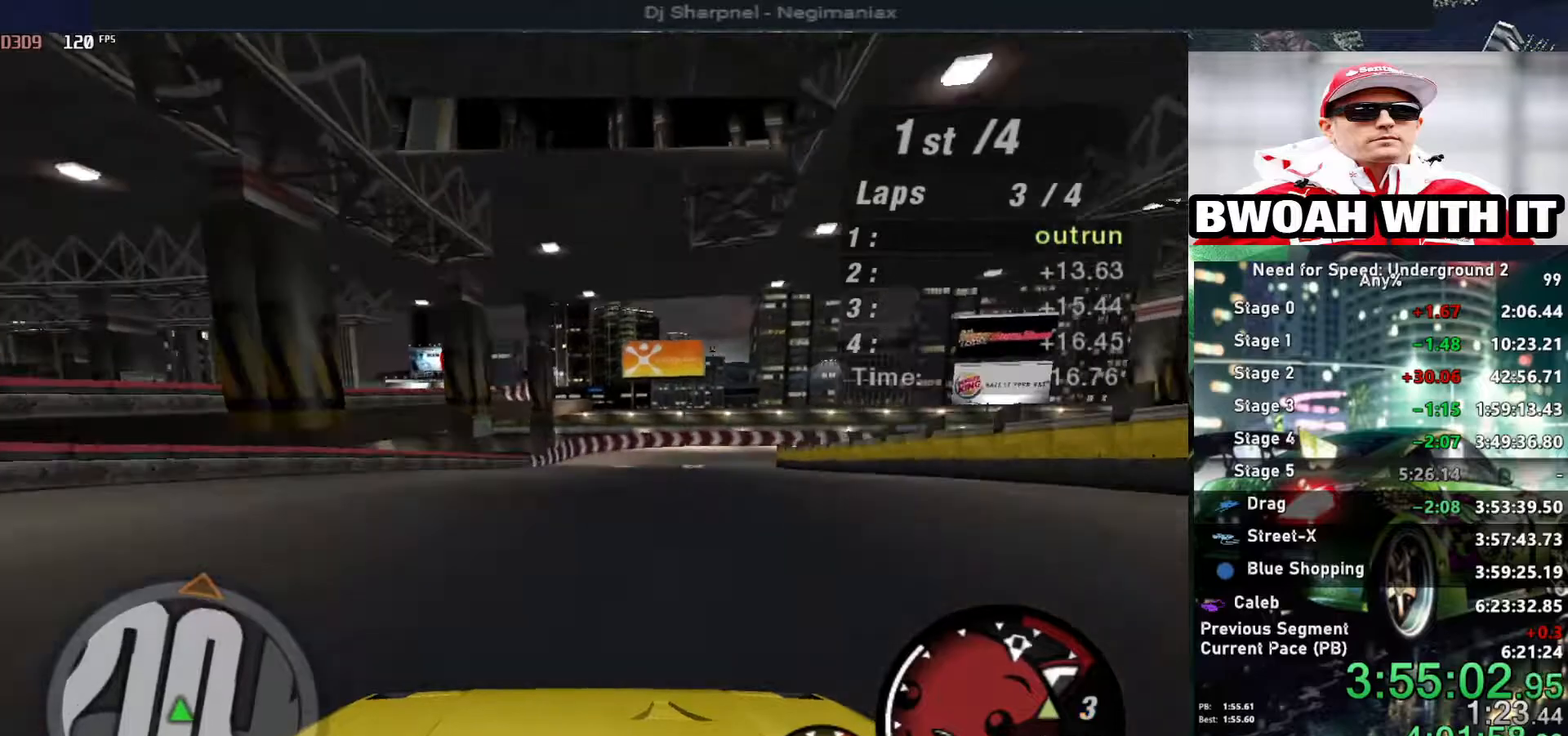
{"keys": ["up"], "events": [[17, "left", "up"]]}
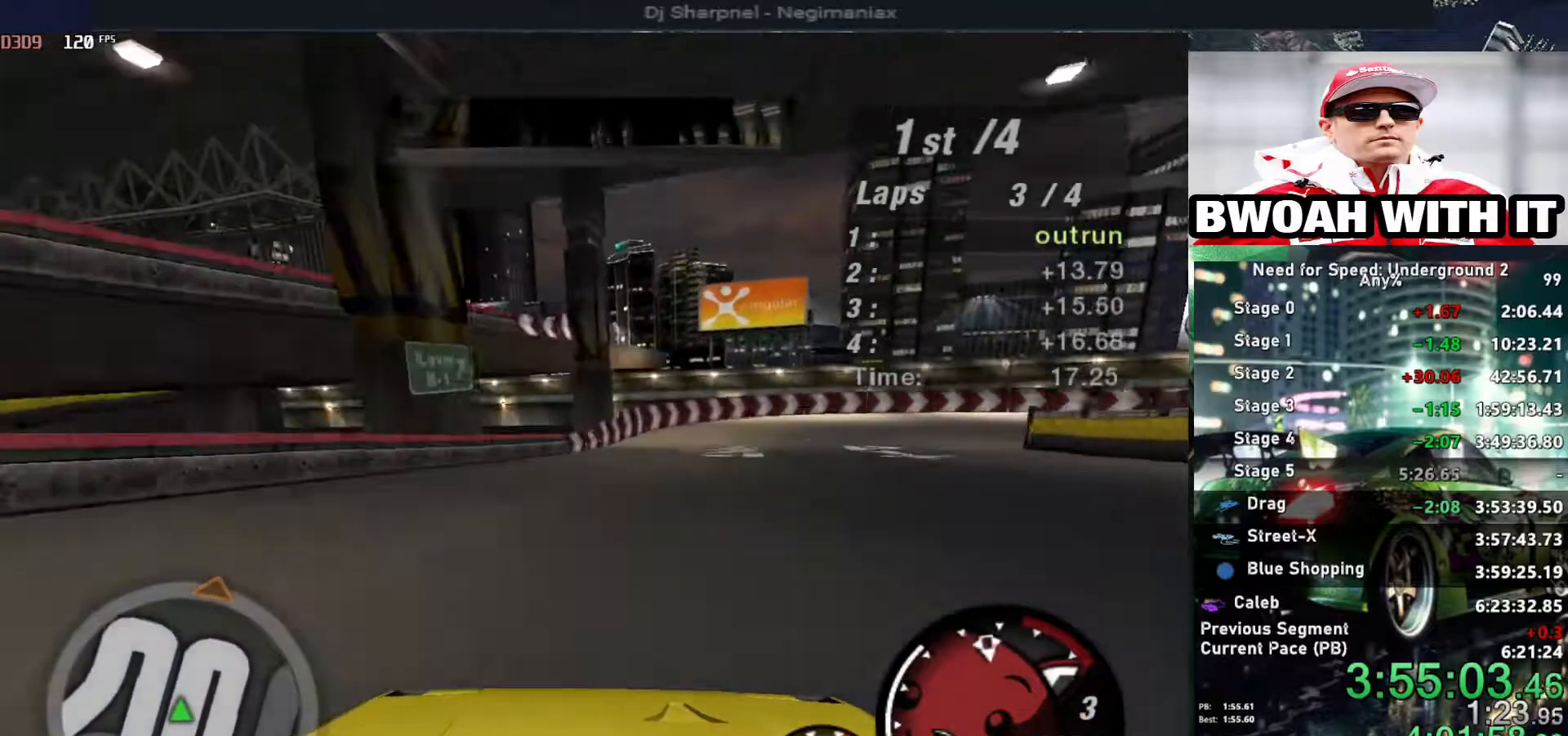
{"keys": ["right", "up"], "events": [[450, "right", "down"]]}
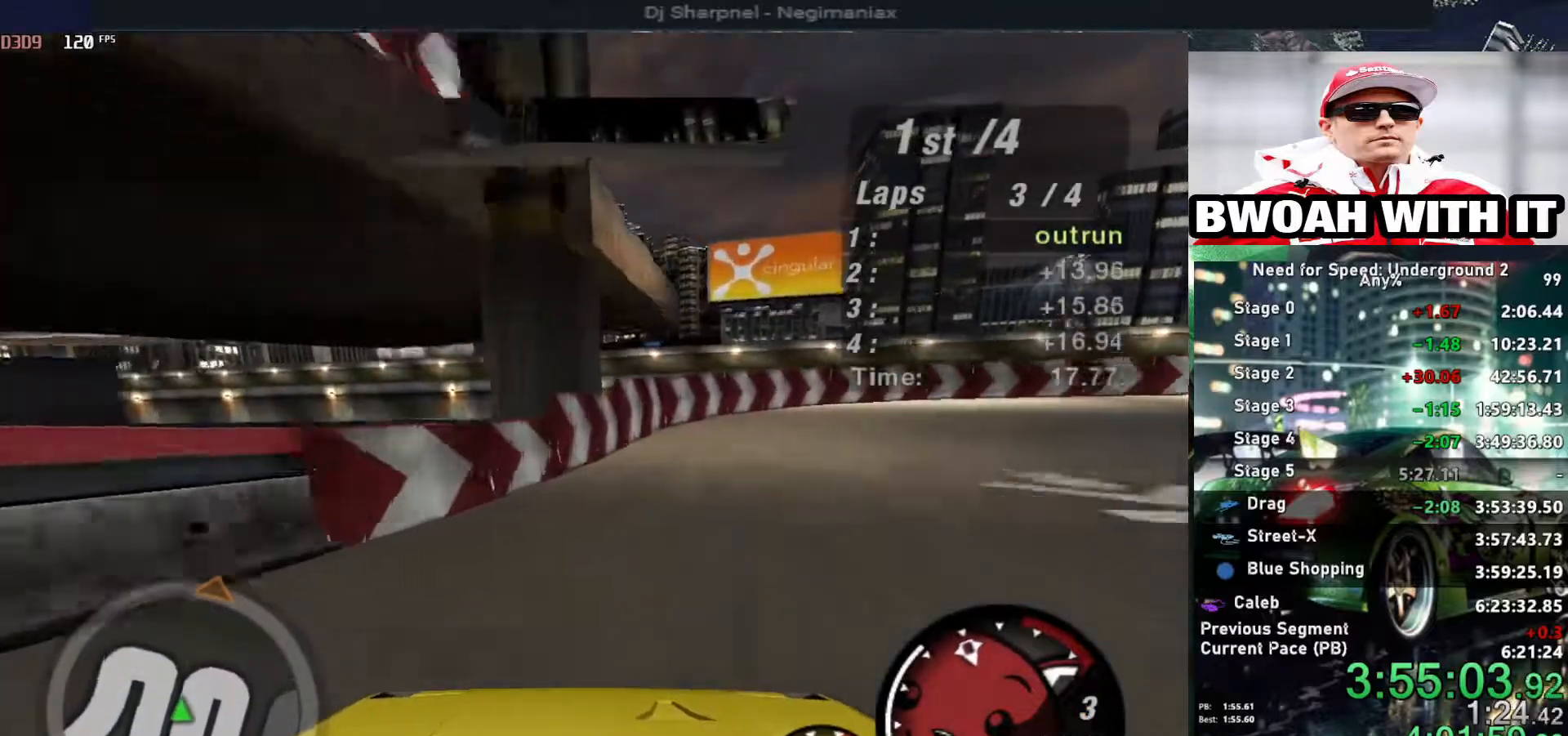
{"keys": ["right", "up"], "events": [[50, "right", "up"], [134, "right", "down"]]}
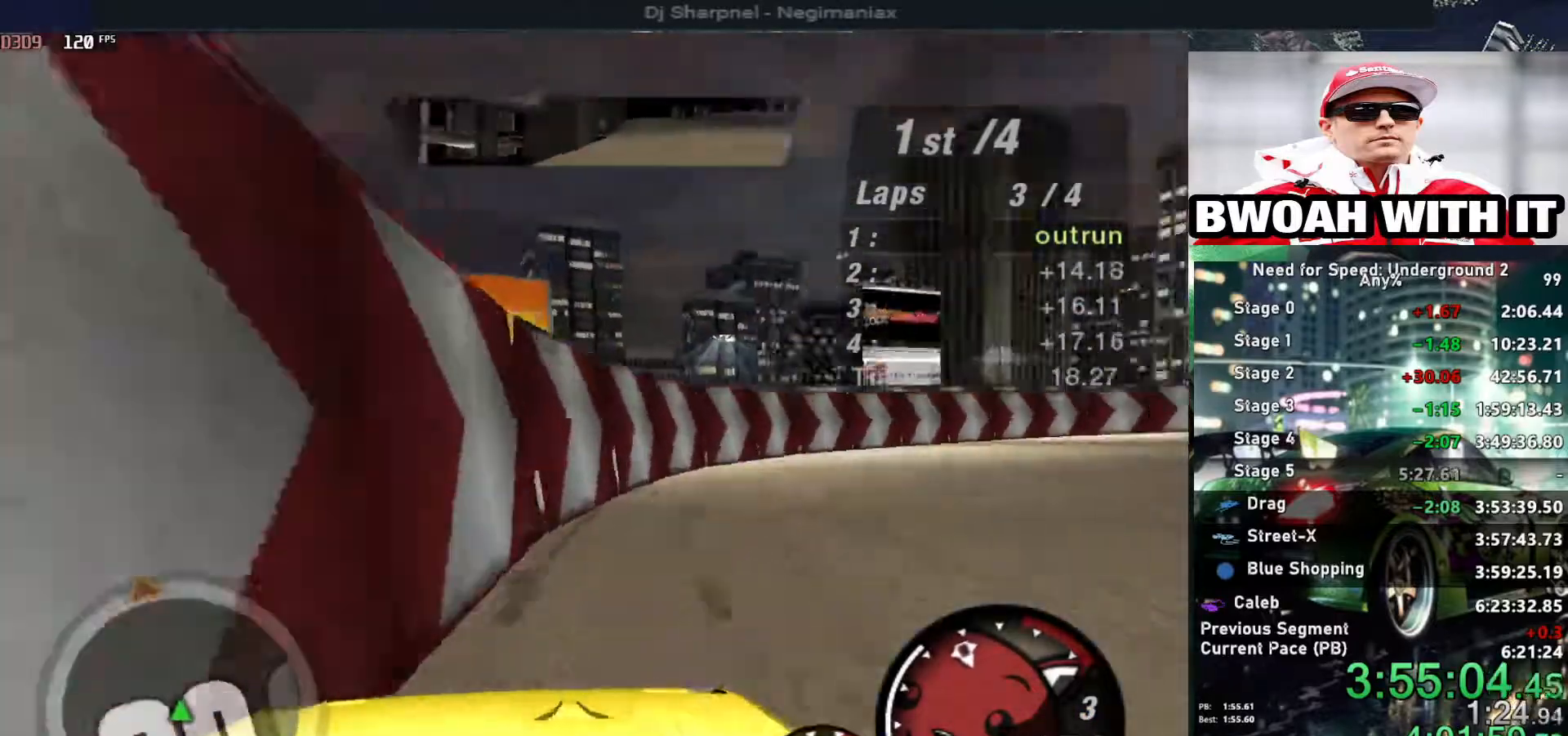
{"keys": ["right", "up"], "events": []}
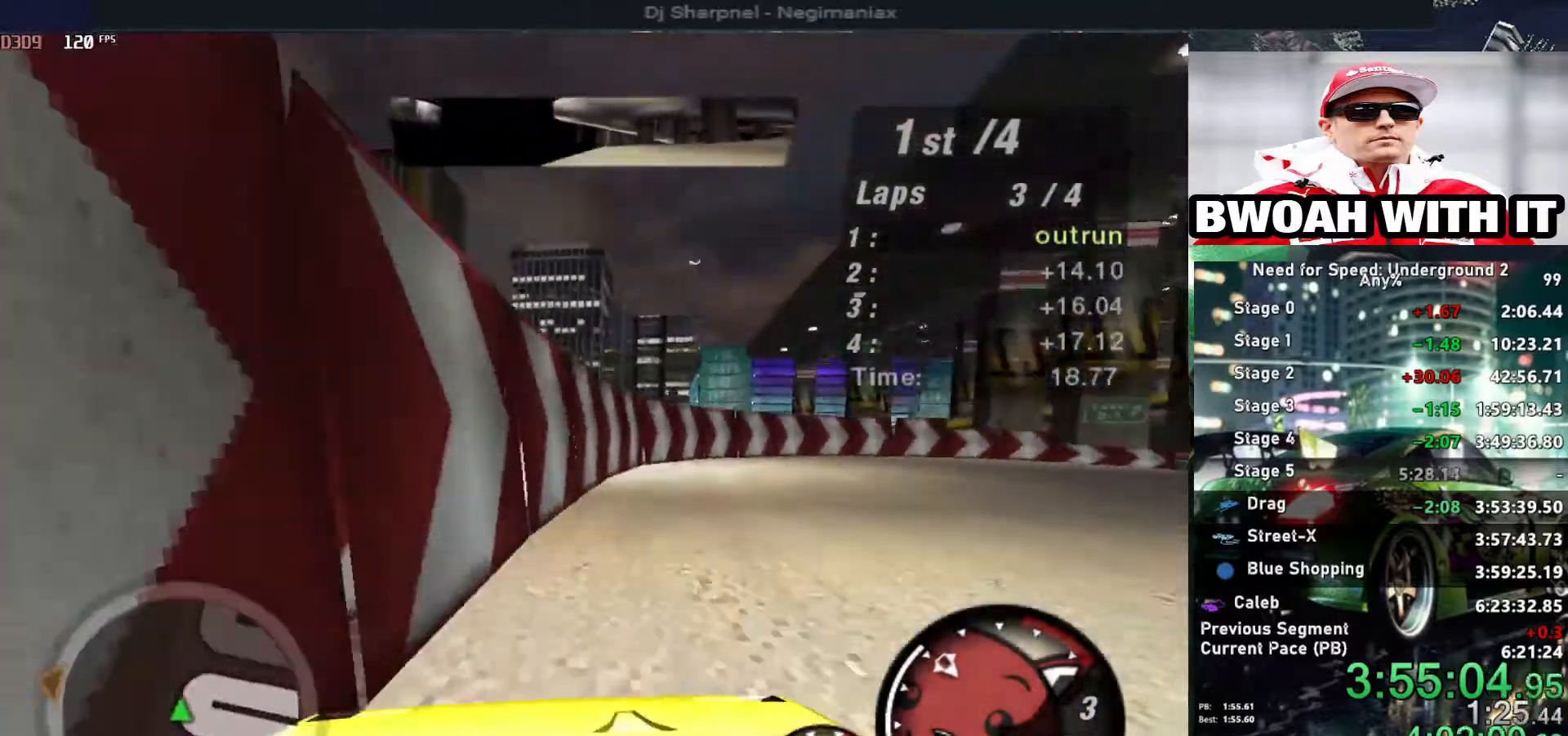
{"keys": ["right", "up"], "events": []}
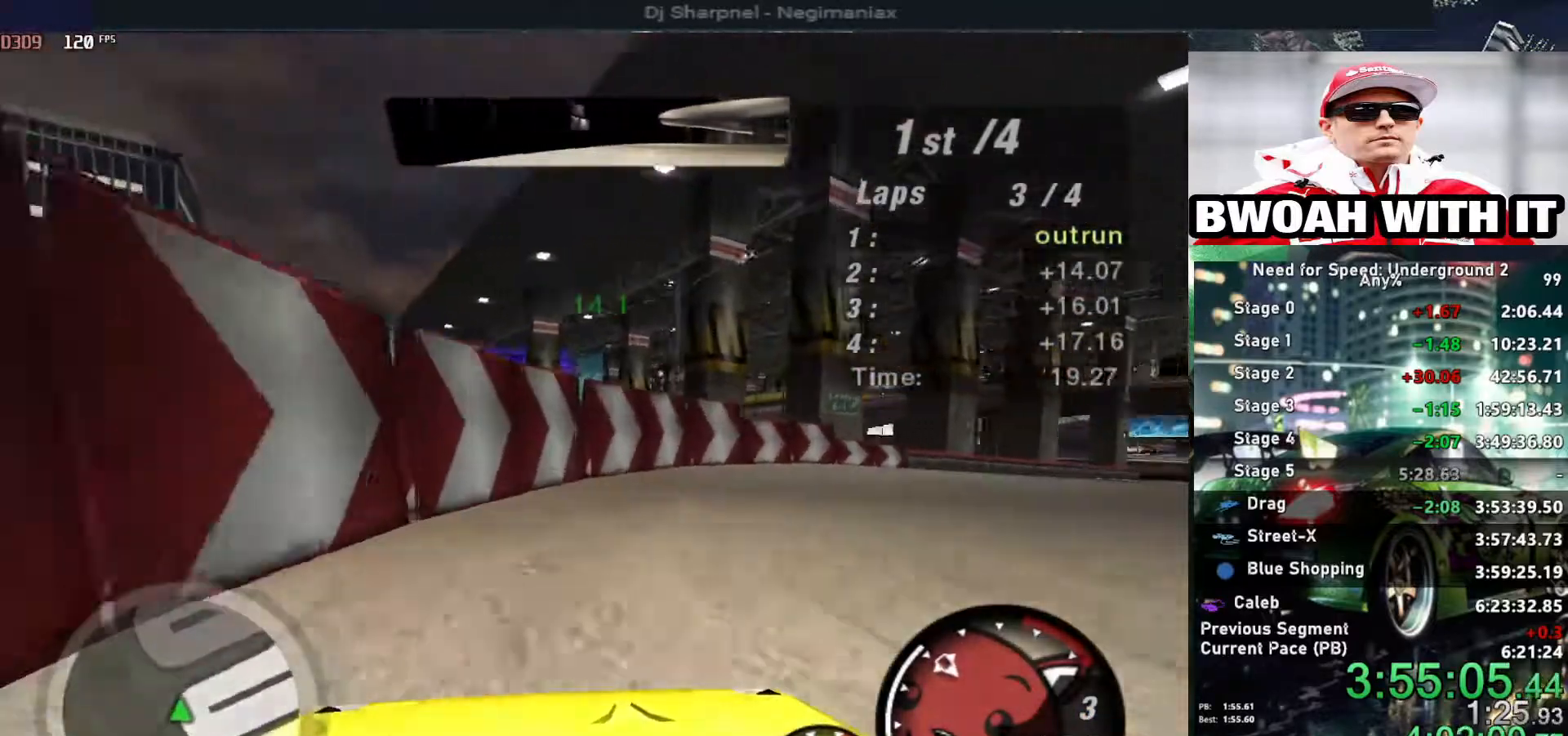
{"keys": ["up"], "events": [[417, "right", "up"]]}
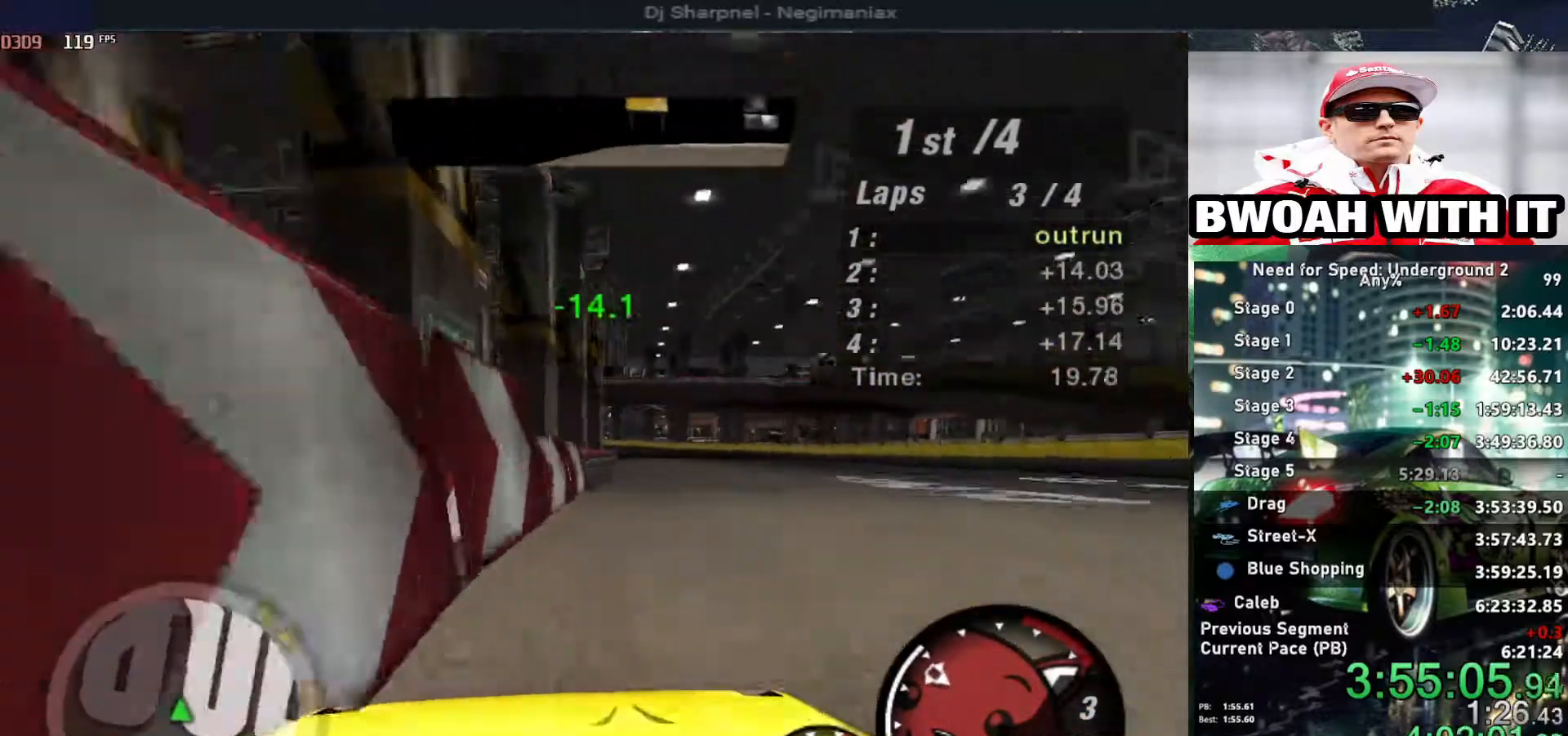
{"keys": ["up"], "events": [[300, "right", "down"], [400, "right", "up"]]}
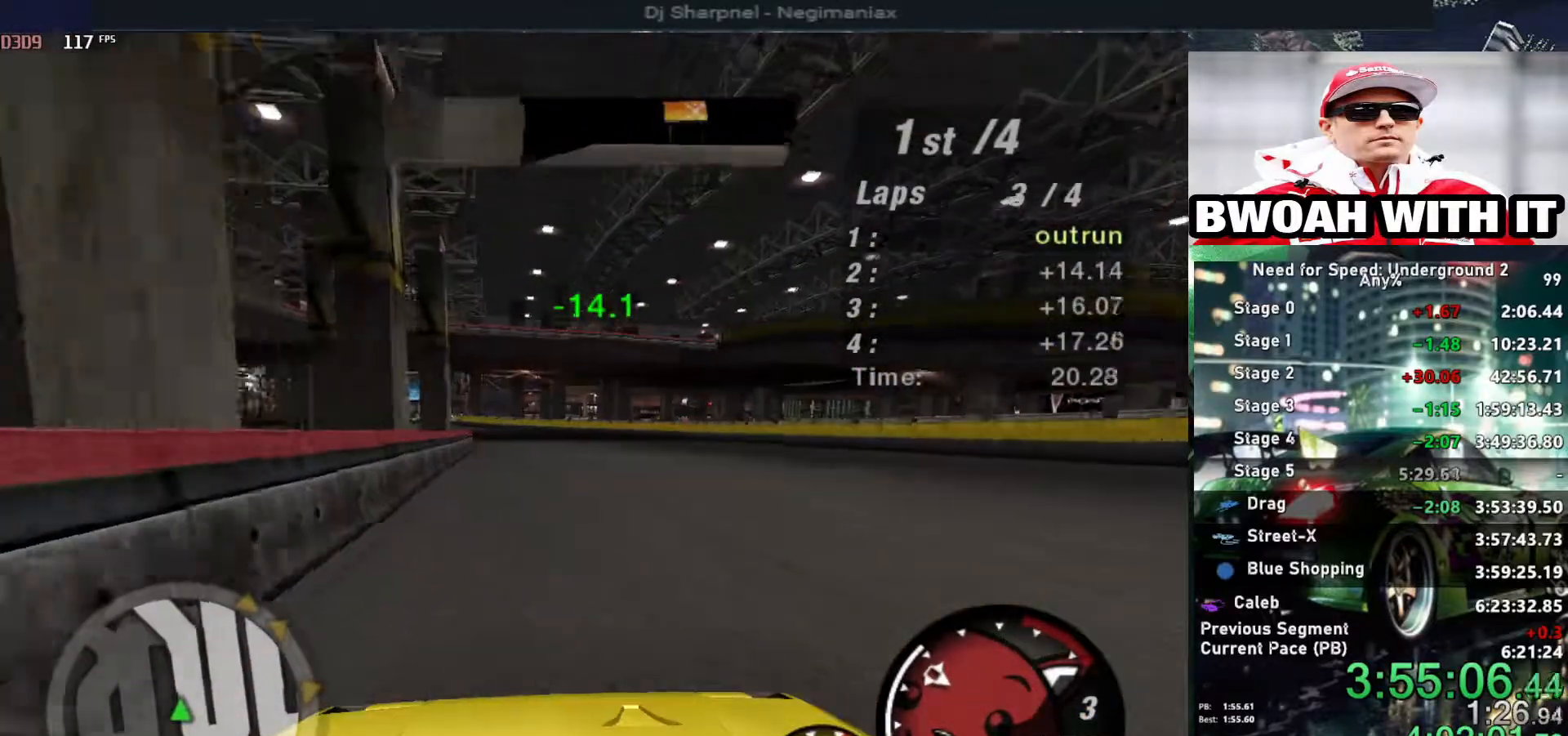
{"keys": ["up"], "events": [[167, "left", "down"], [317, "left", "up"]]}
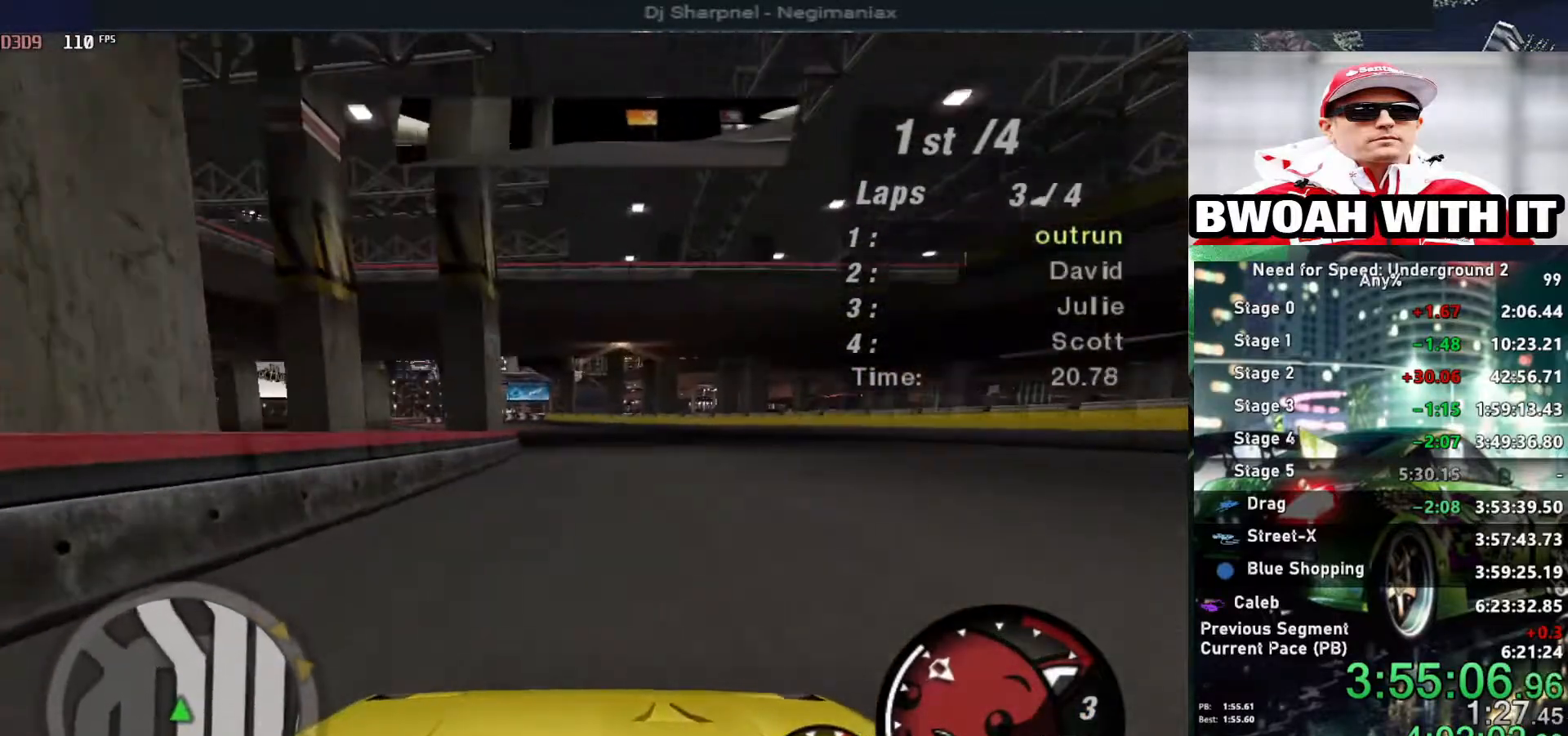
{"keys": ["up"], "events": [[234, "left", "down"], [367, "left", "up"]]}
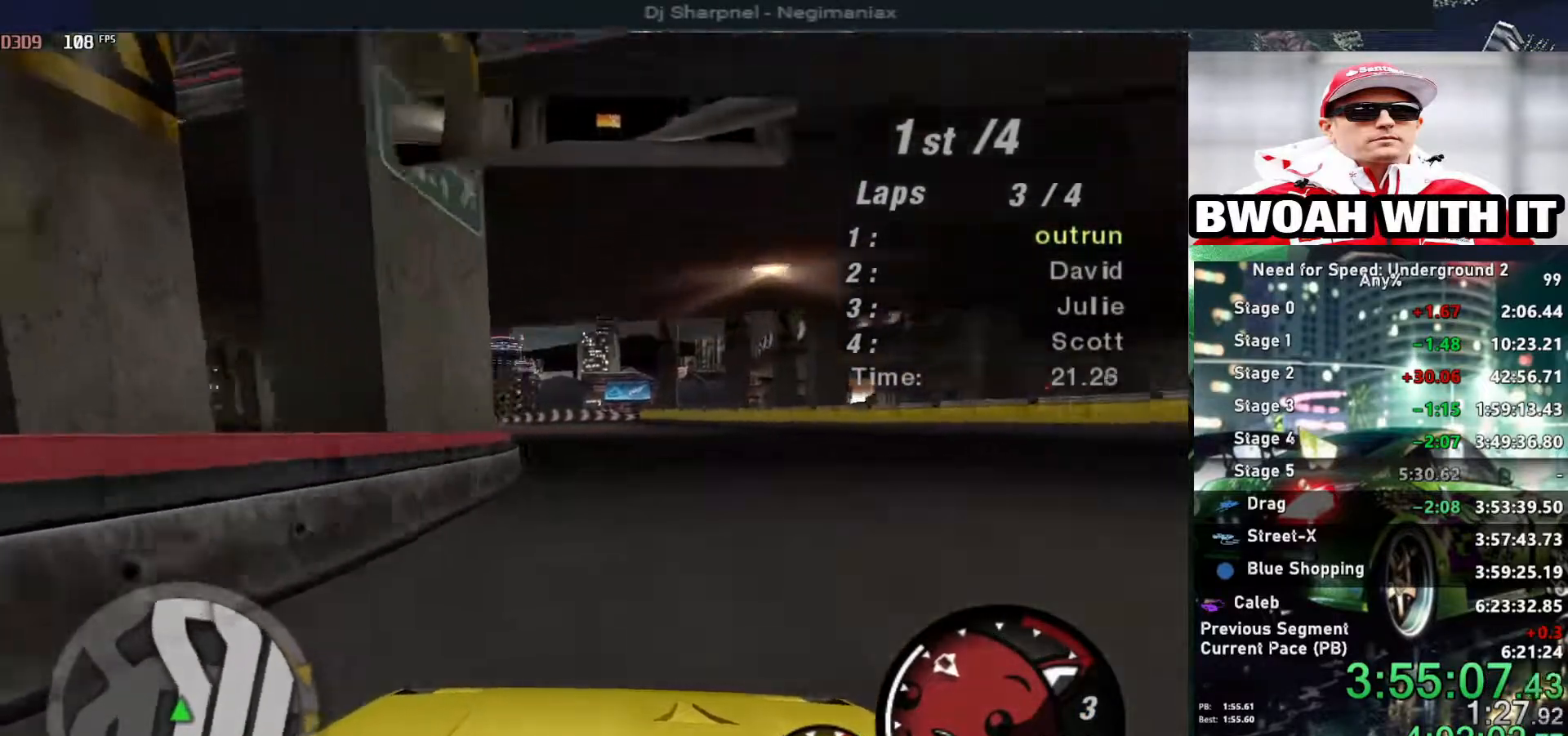
{"keys": ["up"], "events": [[200, "left", "down"], [334, "left", "up"]]}
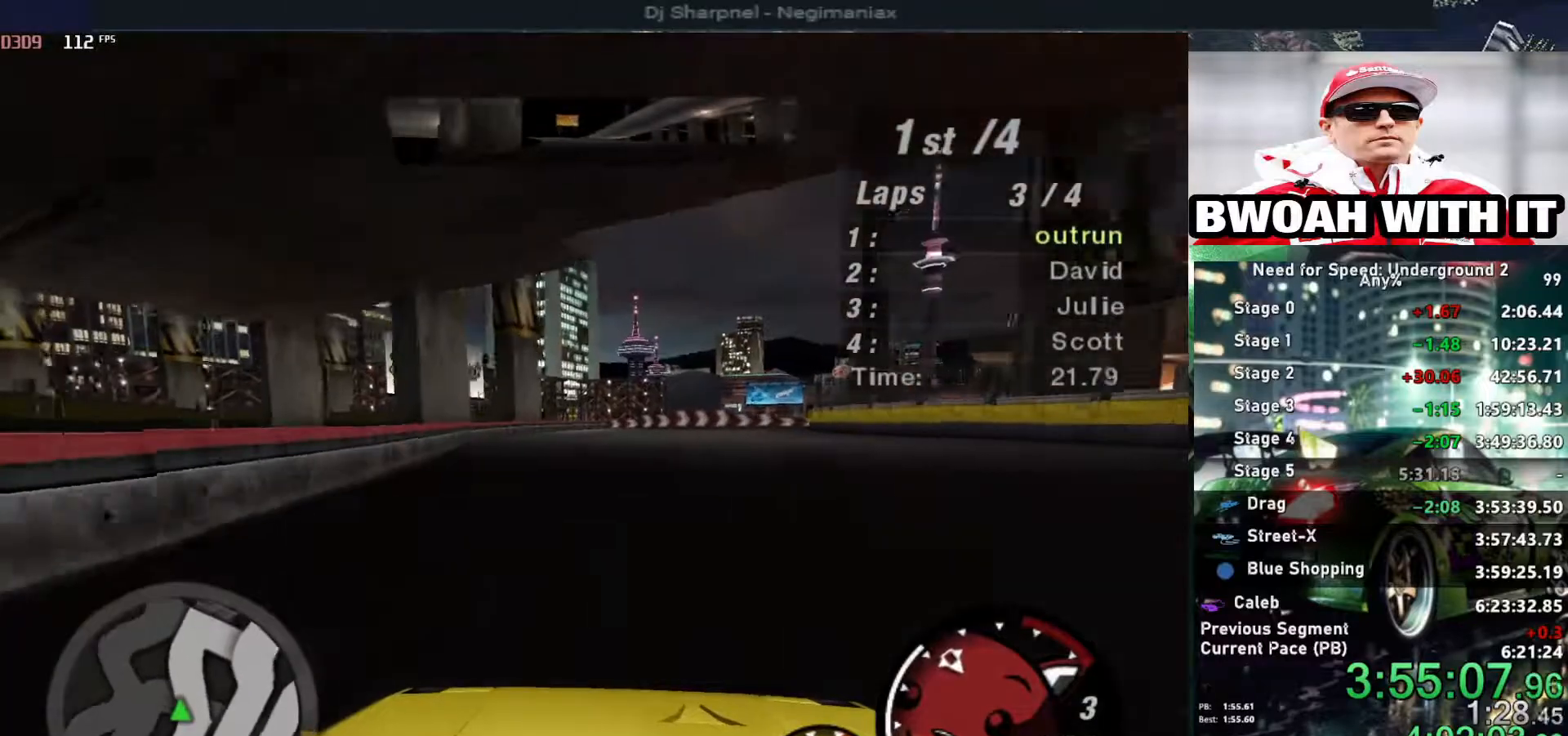
{"keys": ["right", "up"], "events": [[217, "right", "down"], [400, "right", "up"], [500, "right", "down"]]}
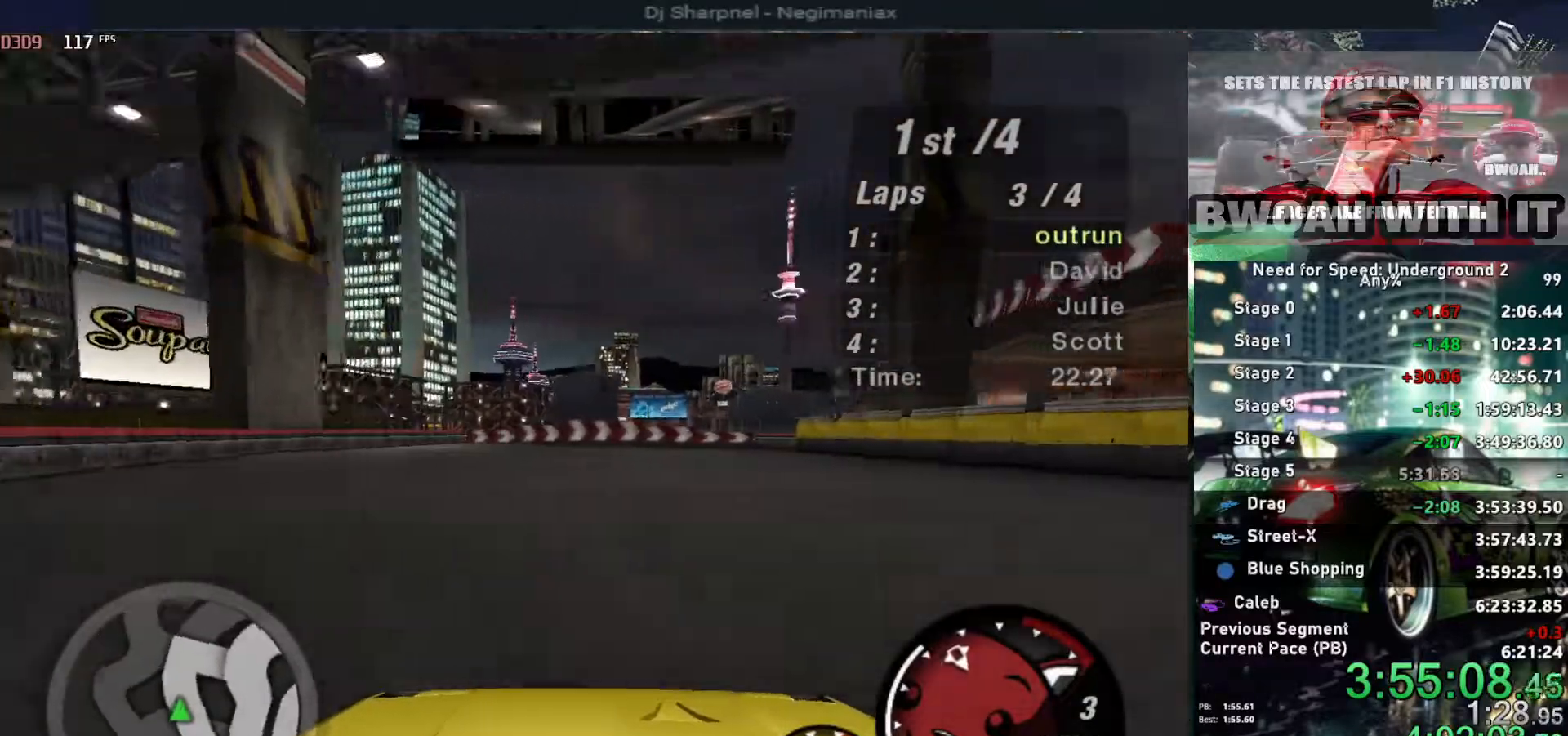
{"keys": ["right", "up"], "events": []}
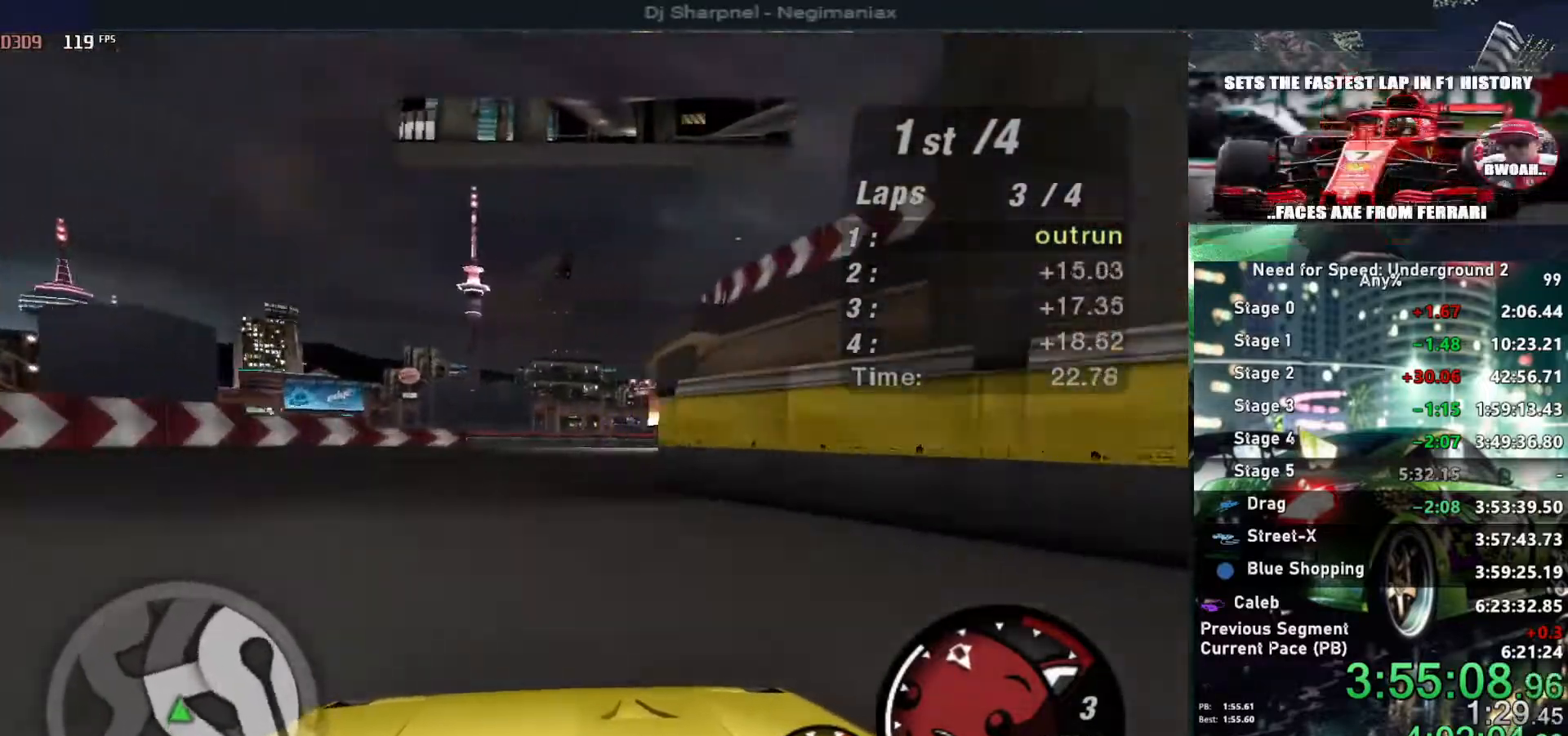
{"keys": ["right", "up"], "events": [[17, "right", "up"], [167, "right", "down"]]}
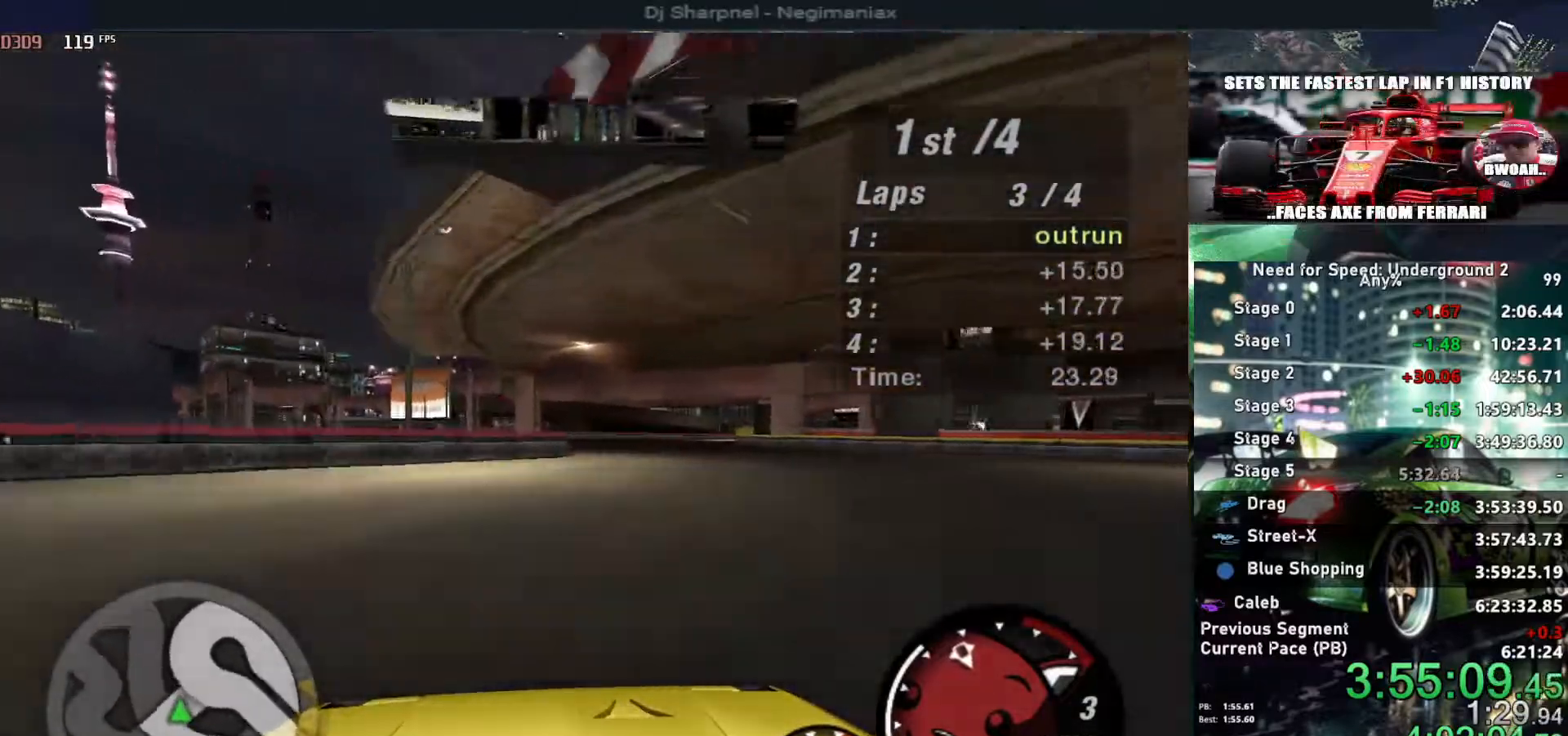
{"keys": ["up"], "events": [[34, "right", "up"]]}
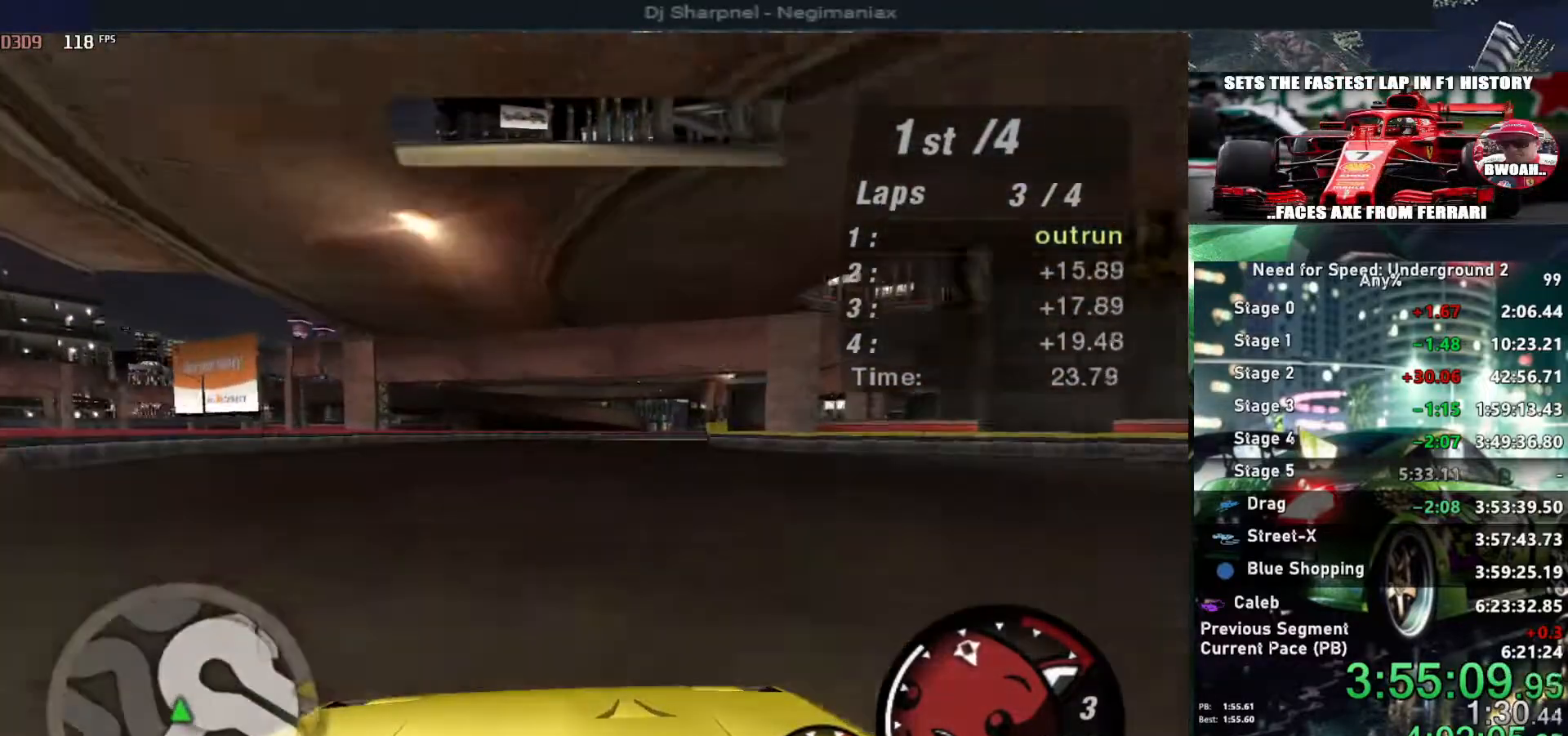
{"keys": ["right", "up"], "events": [[100, "right", "down"], [234, "right", "up"], [334, "right", "down"]]}
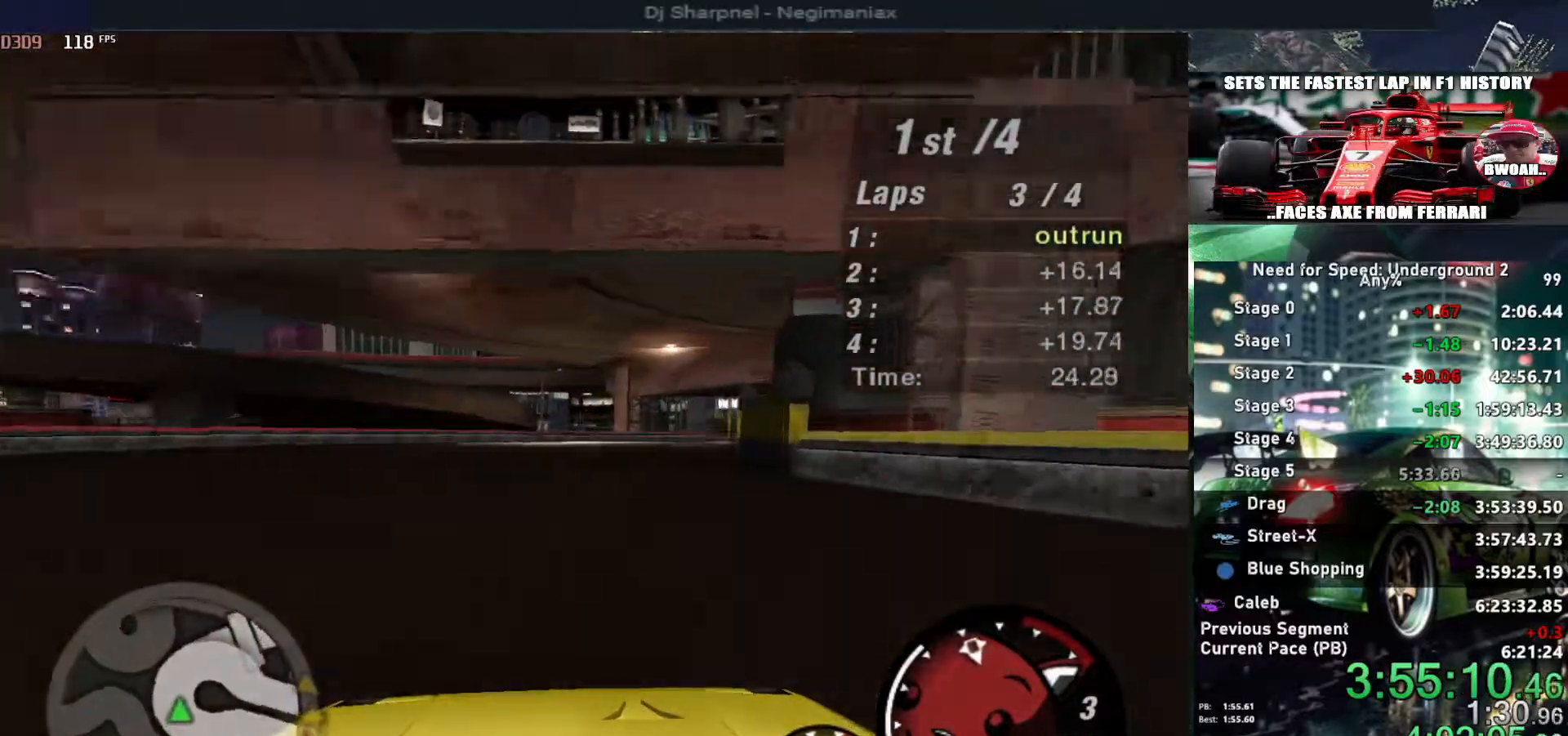
{"keys": ["right", "up"], "events": [[267, "right", "up"], [367, "right", "down"]]}
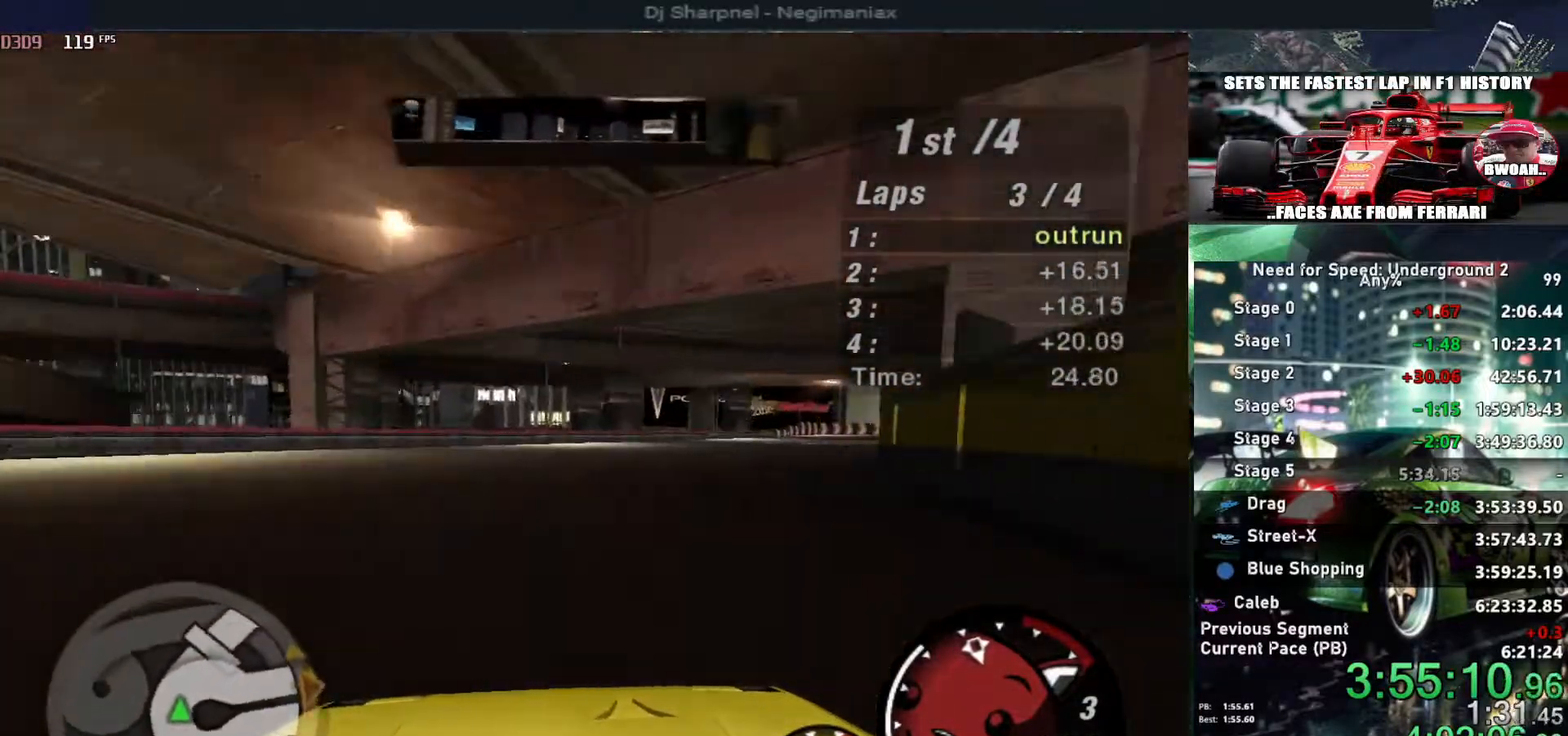
{"keys": ["up"], "events": [[100, "right", "up"], [234, "right", "down"], [417, "right", "up"]]}
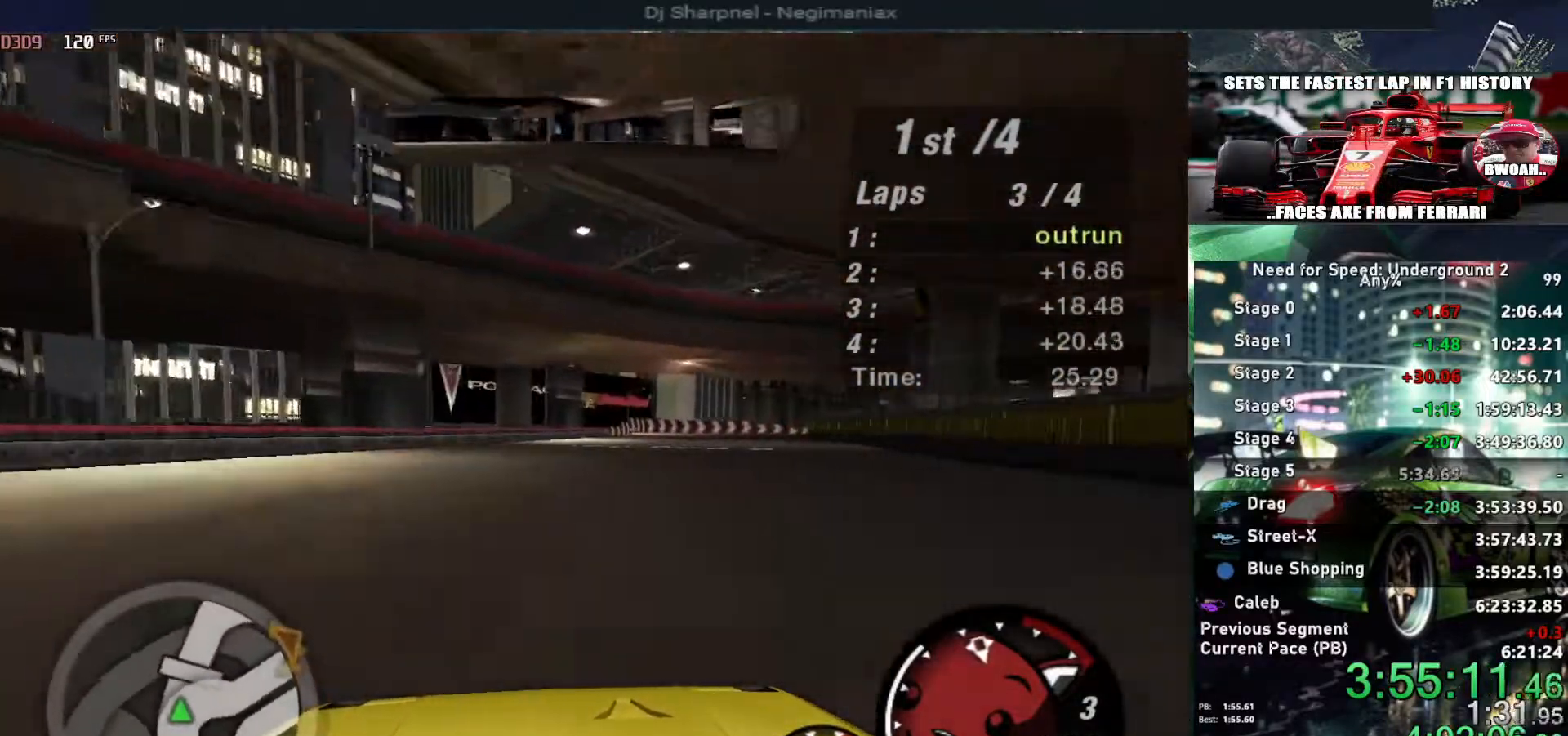
{"keys": ["right", "up"], "events": [[17, "right", "down"], [200, "right", "up"], [450, "right", "down"]]}
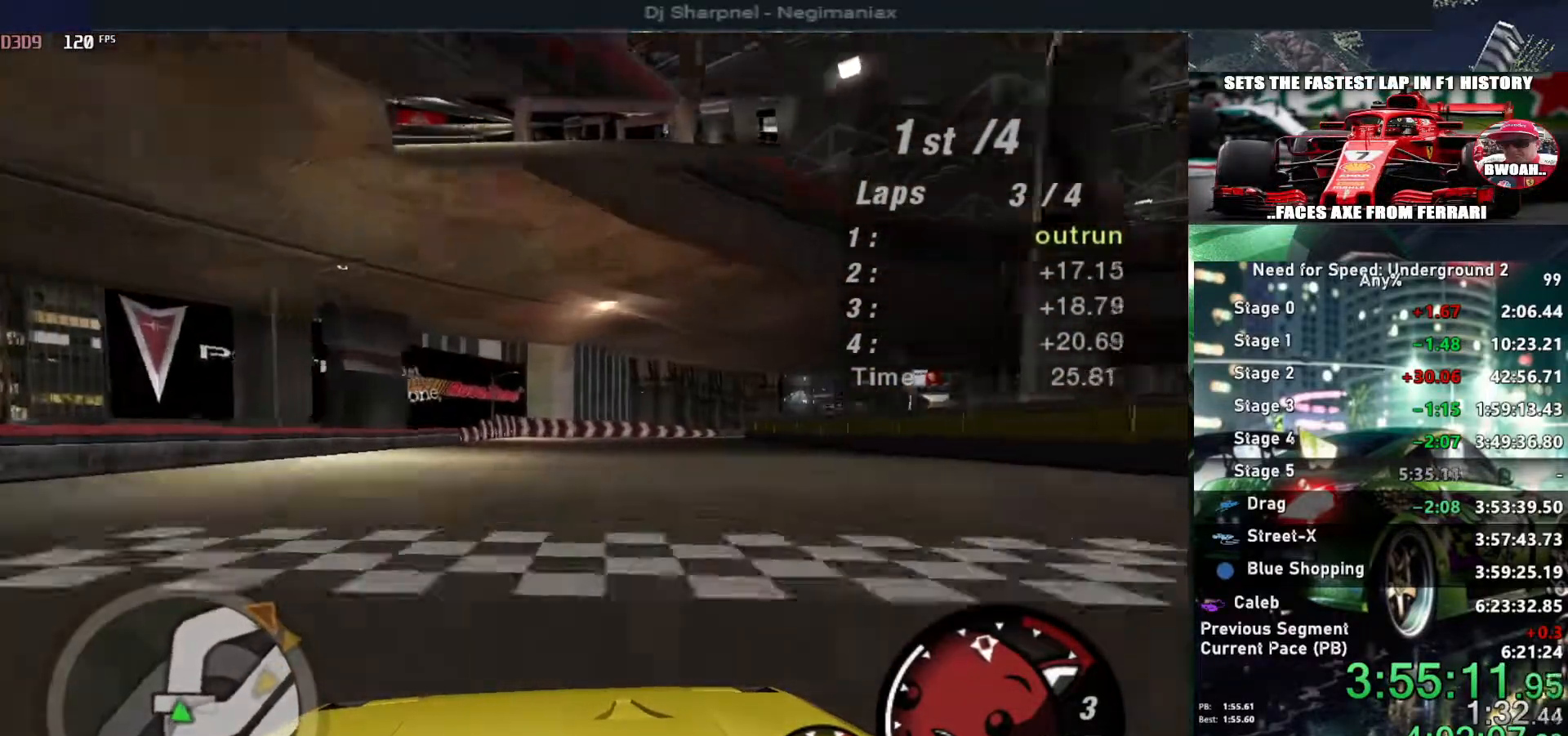
{"keys": ["right", "up"], "events": [[34, "right", "up"], [267, "right", "down"], [367, "right", "up"], [500, "right", "down"]]}
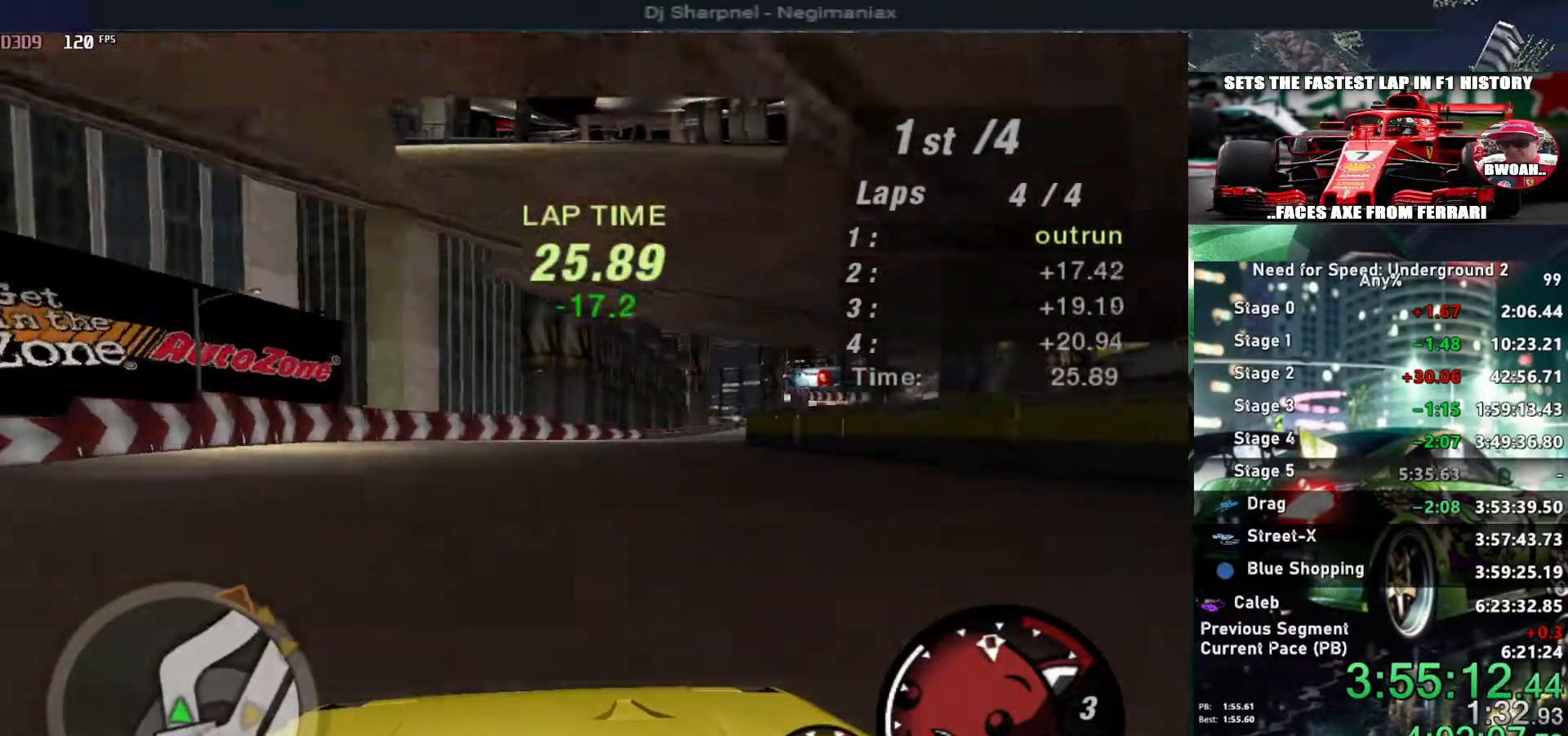
{"keys": ["up"], "events": [[150, "right", "up"], [250, "right", "down"], [484, "right", "up"]]}
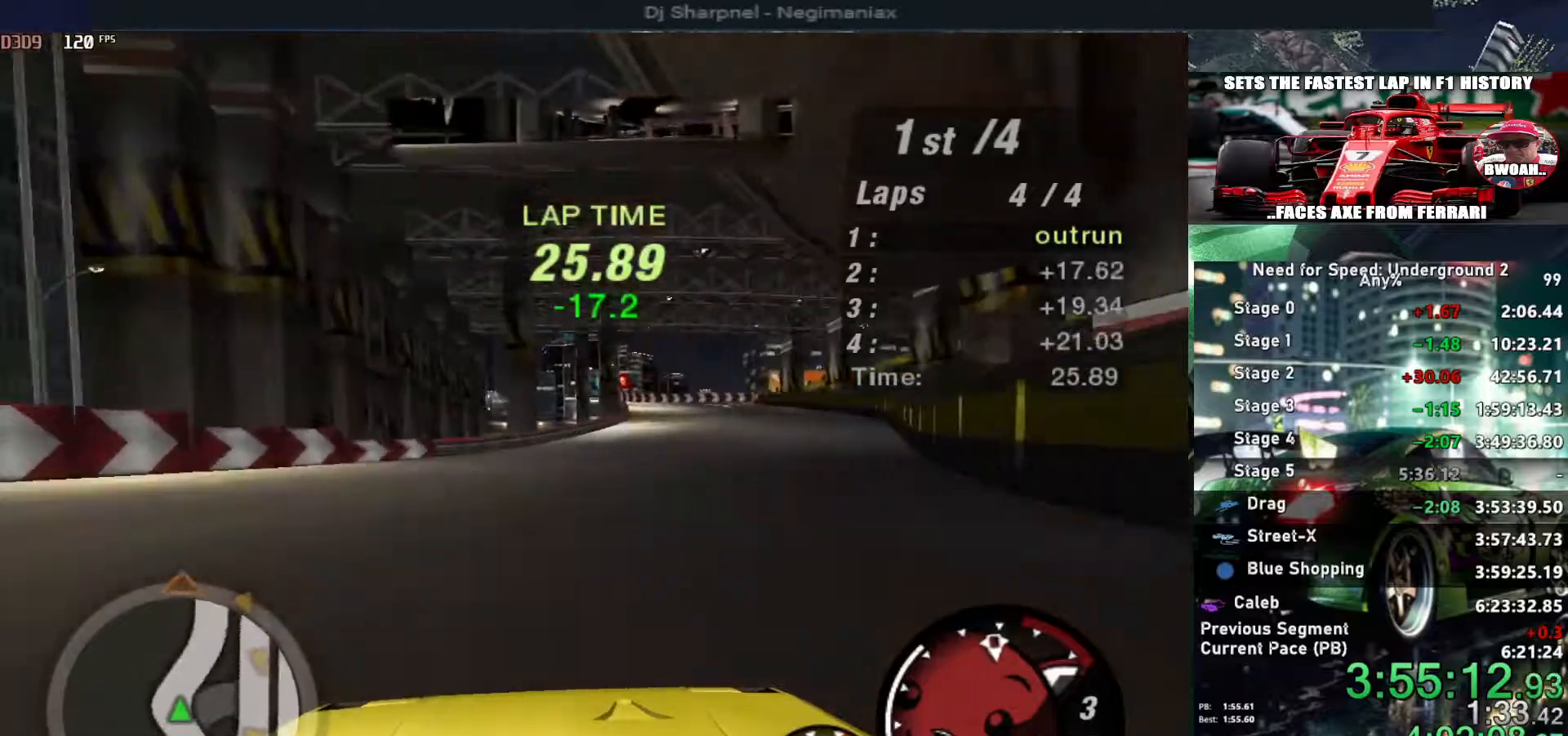
{"keys": ["up"], "events": [[84, "right", "down"], [217, "right", "up"], [350, "right", "down"], [450, "right", "up"]]}
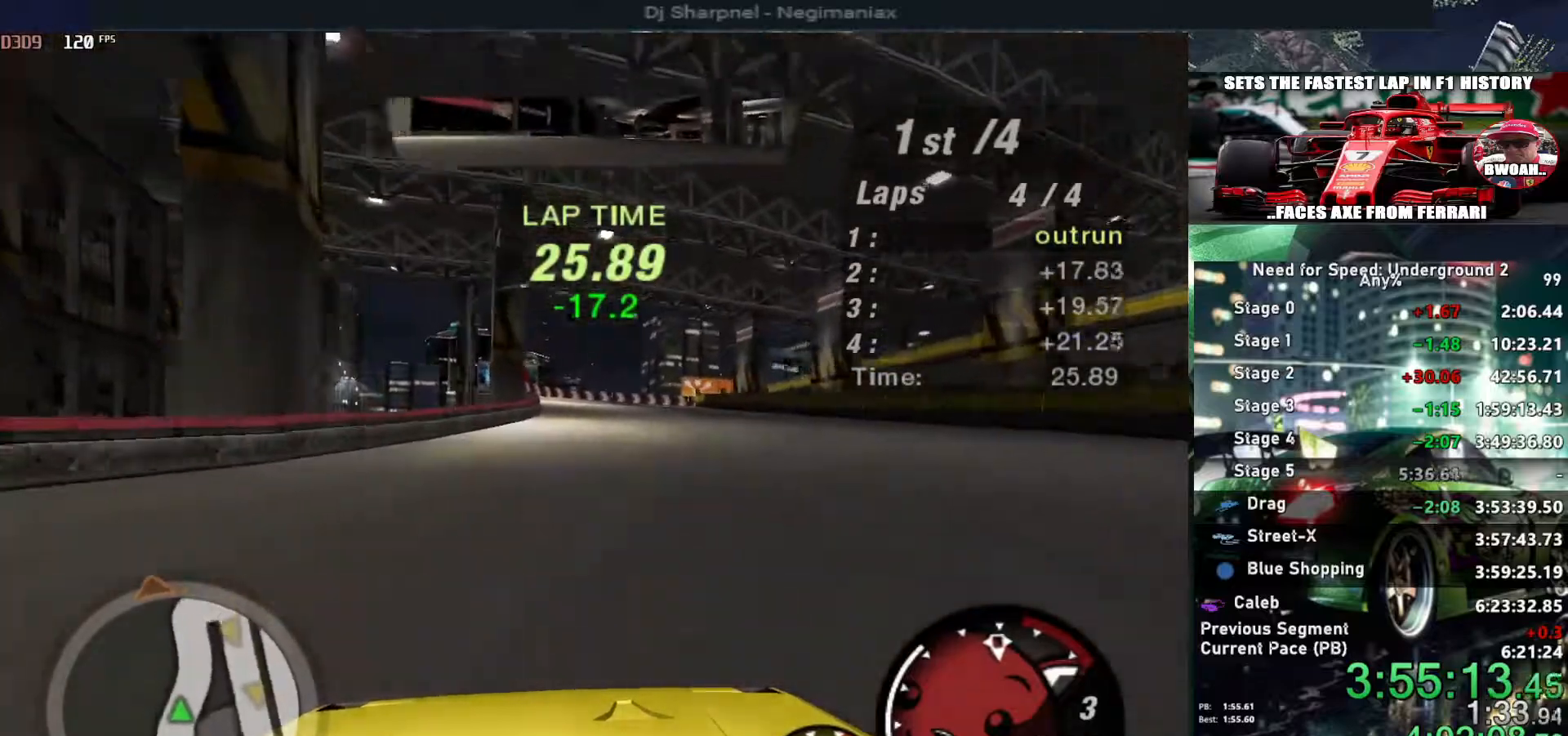
{"keys": ["left", "up"], "events": [[417, "left", "down"]]}
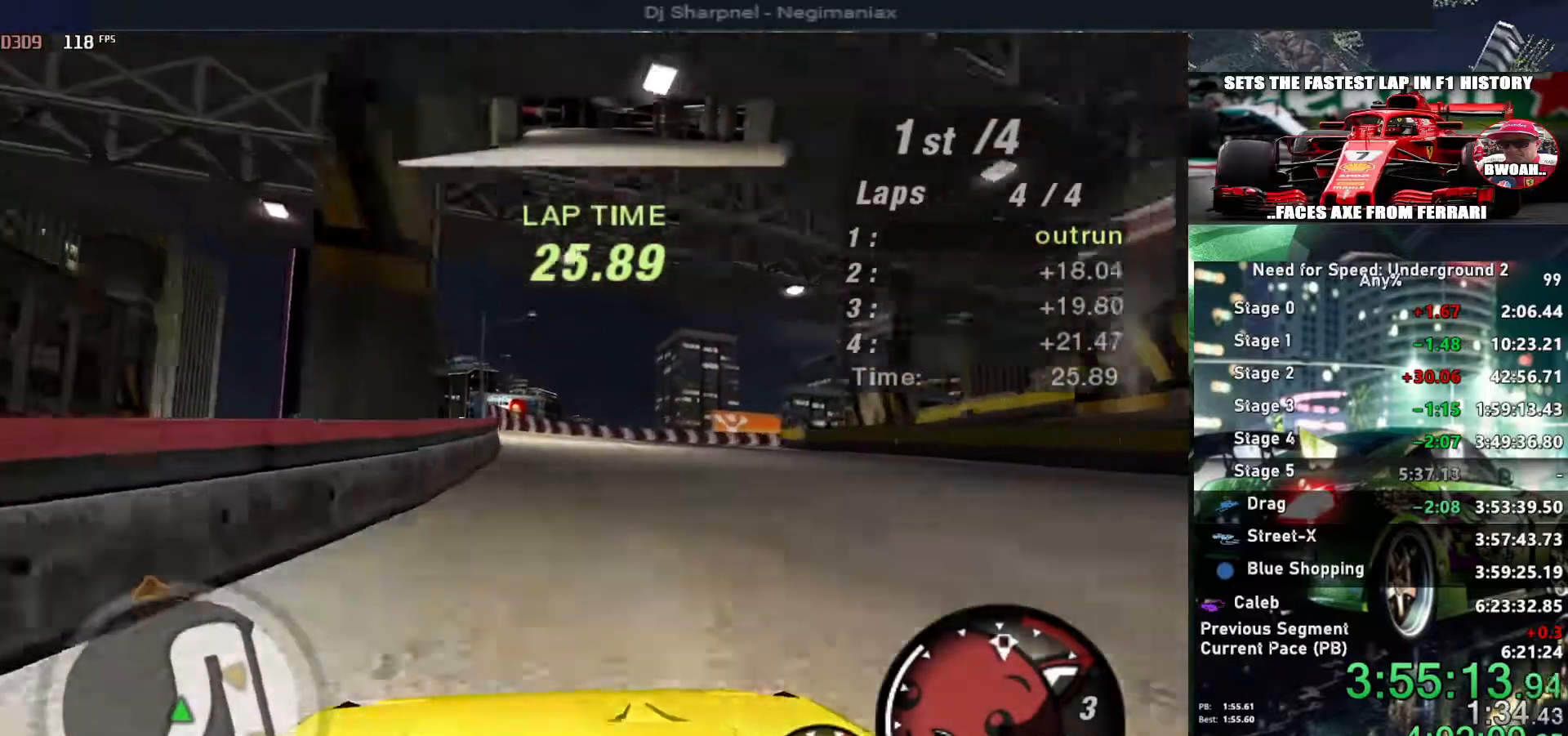
{"keys": ["up"], "events": [[17, "left", "up"], [200, "left", "down"], [400, "left", "up"]]}